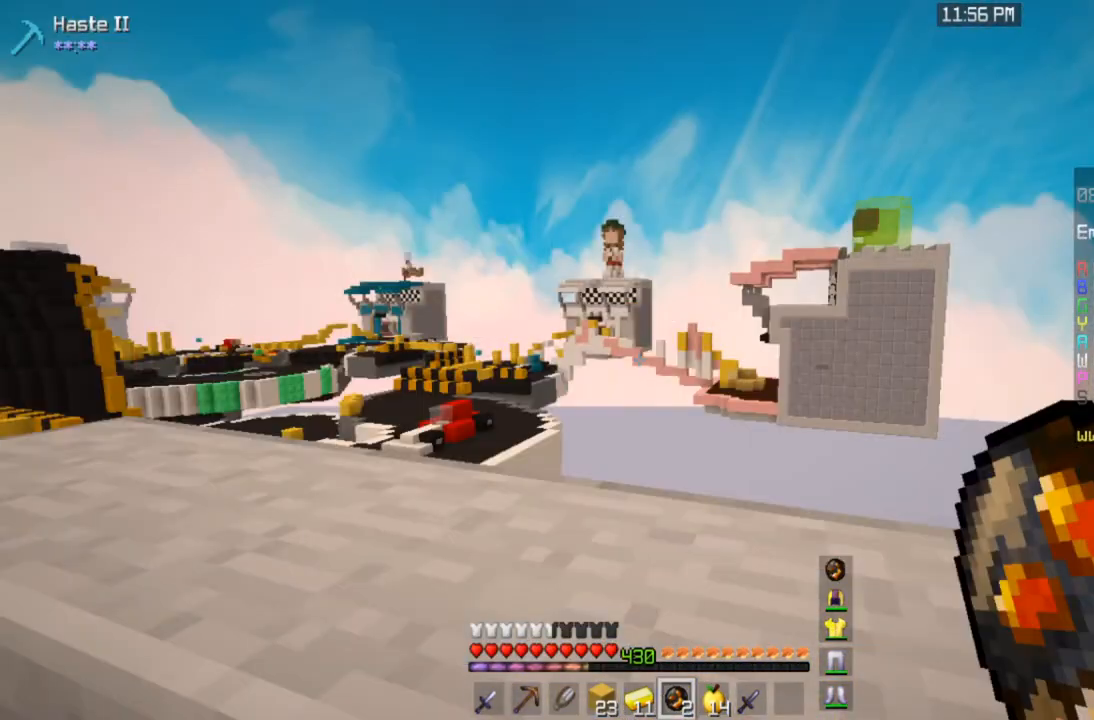
Gameplay with keyboard and mouse; each line is a JSON object with the keys and mouse buttons held at the frame after it. "events" lists presses ("down") and releases ("up") of "a", "d", "s", "space", "w", "mouse_left" and "mouse_right" between this image and that frame as [ms after this image, input, new state], when the widget could be followed in between. "mouse_left", "mouse_right" = the "left", "right" buttons of the "mouse" list. No other keys are recorded. Fast repeated clicks can show as one long hold. Mouse movement is not recorded.
{"keys": [], "mouse": [], "events": []}
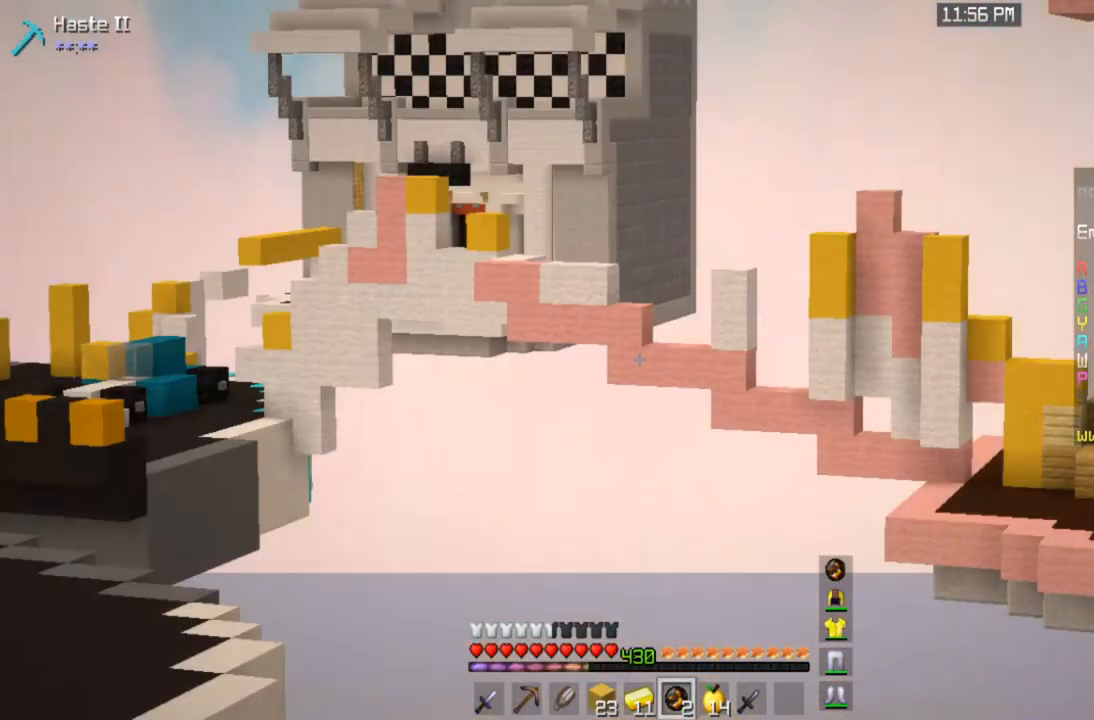
{"keys": [], "mouse": [], "events": []}
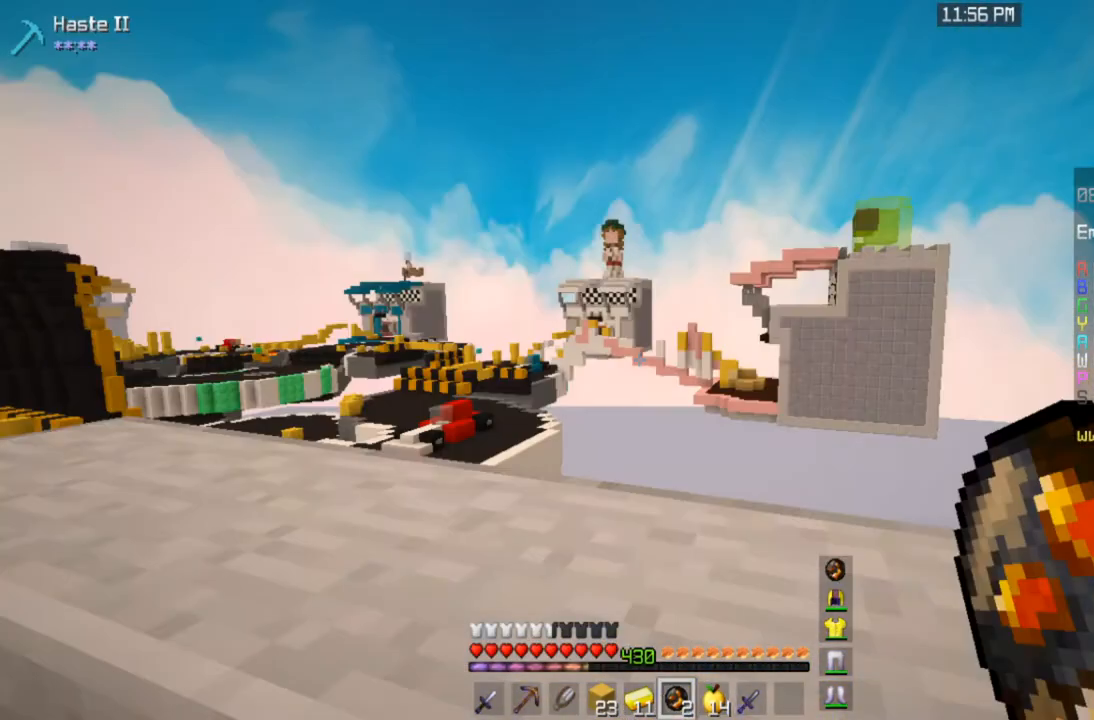
{"keys": [], "mouse": [], "events": []}
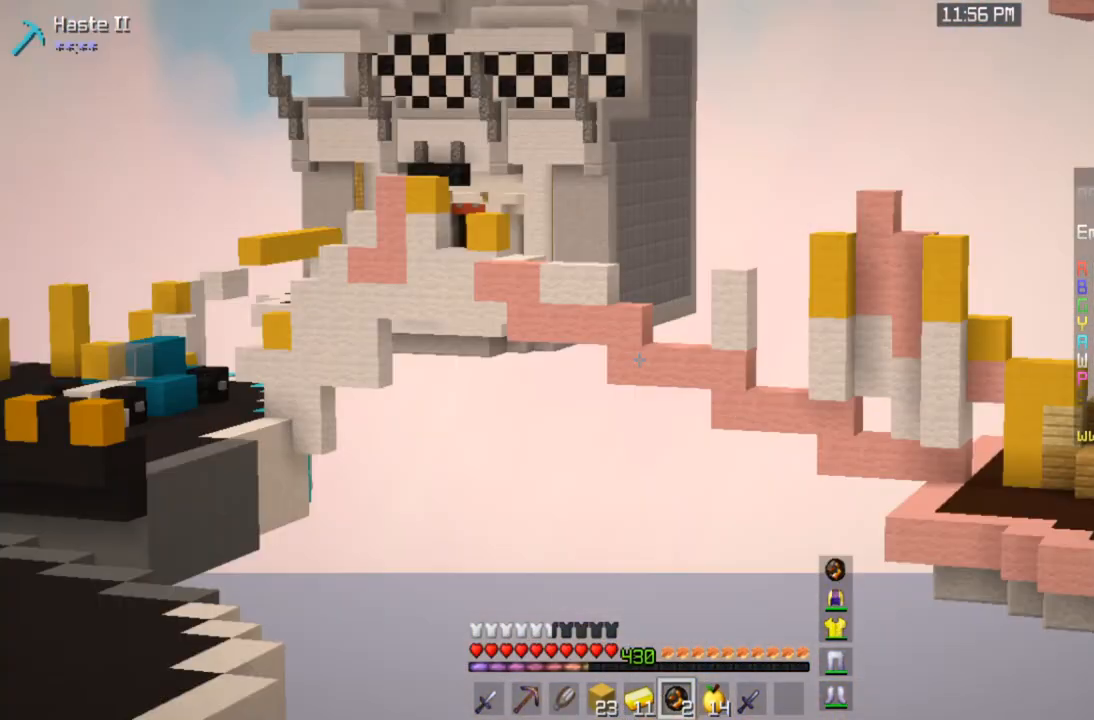
{"keys": [], "mouse": [], "events": []}
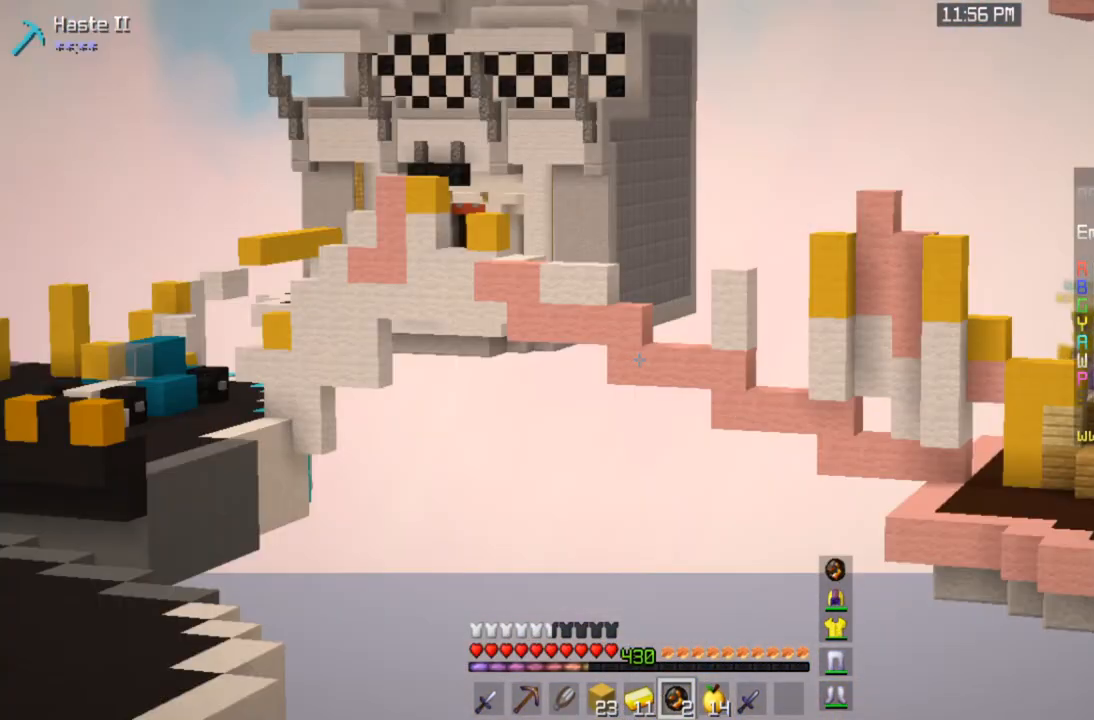
{"keys": [], "mouse": [], "events": []}
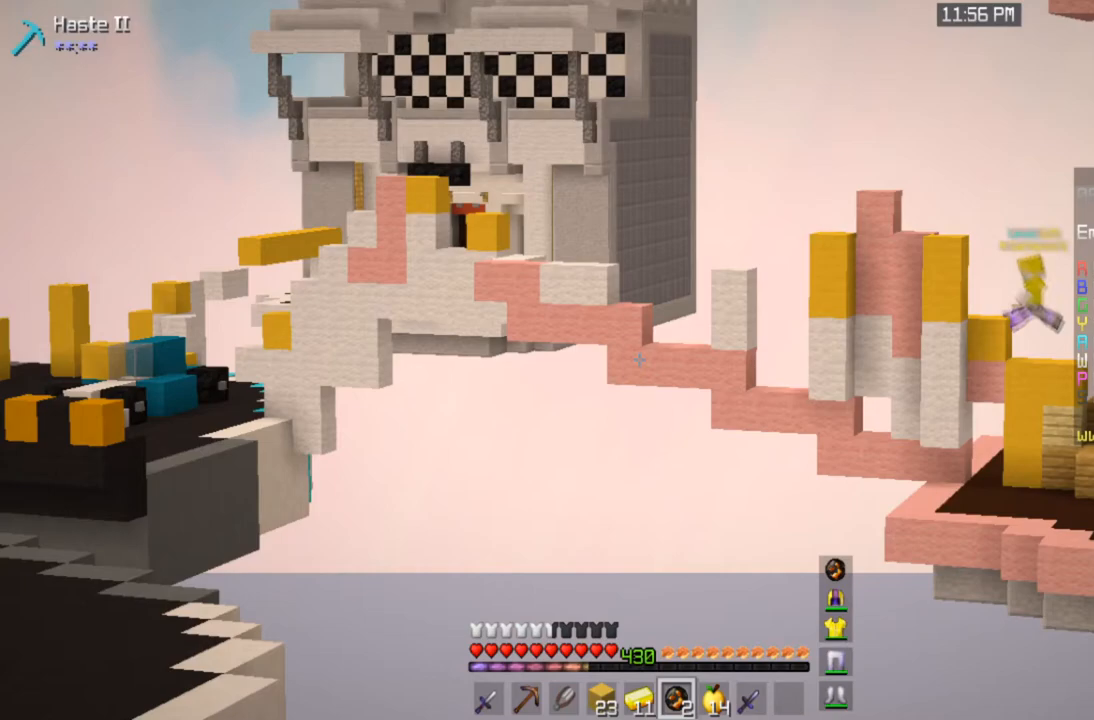
{"keys": [], "mouse": [], "events": []}
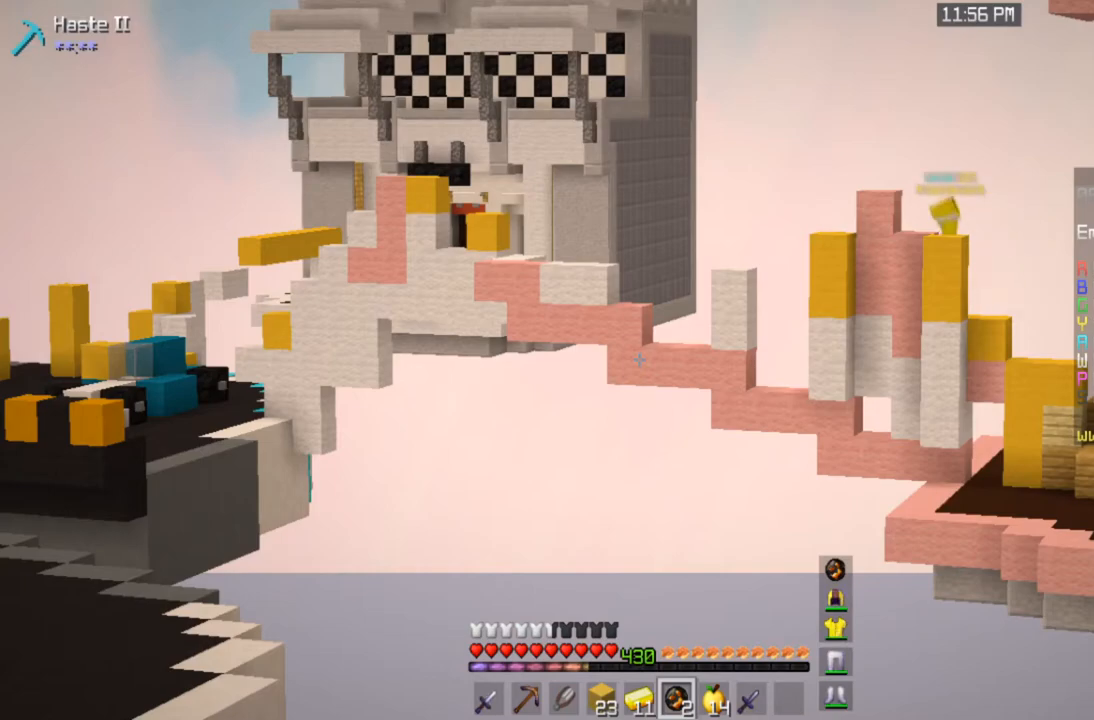
{"keys": [], "mouse": [], "events": [[334, "mouse_right", "down"], [500, "mouse_right", "up"]]}
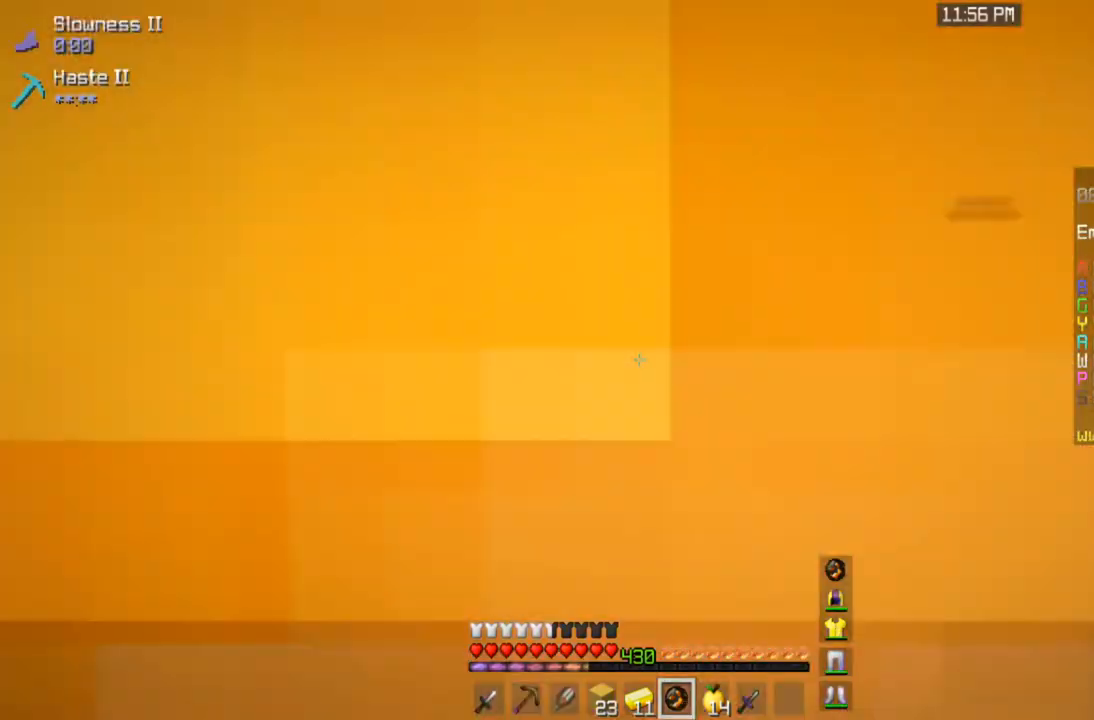
{"keys": [], "mouse": [], "events": []}
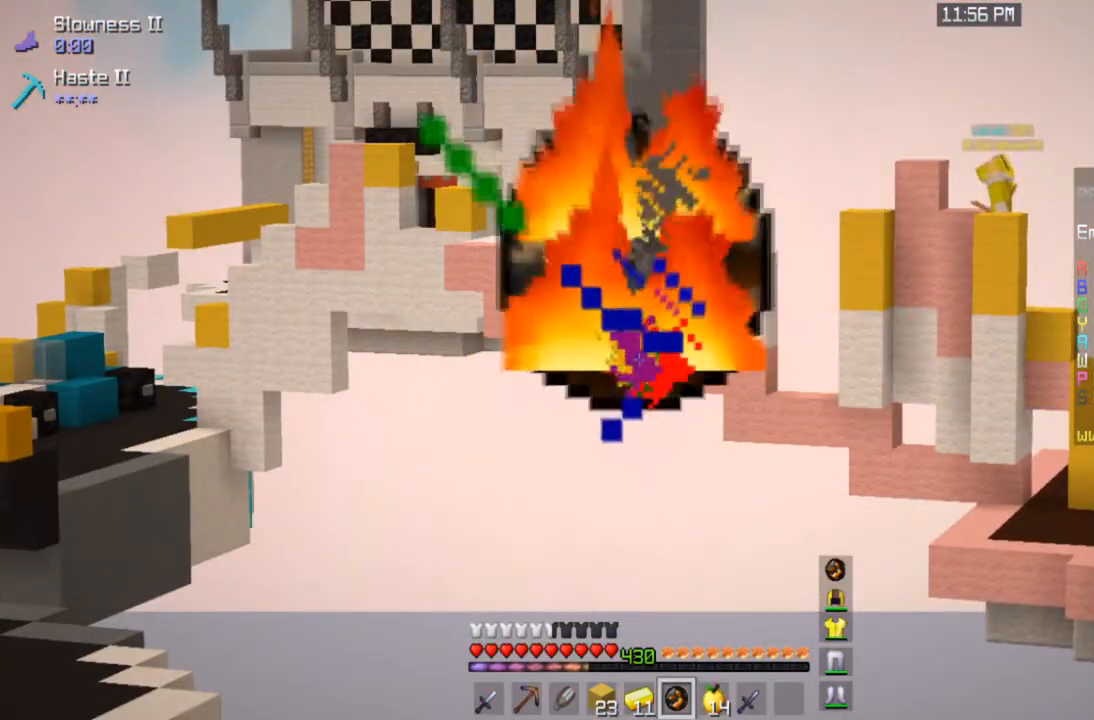
{"keys": [], "mouse": [], "events": []}
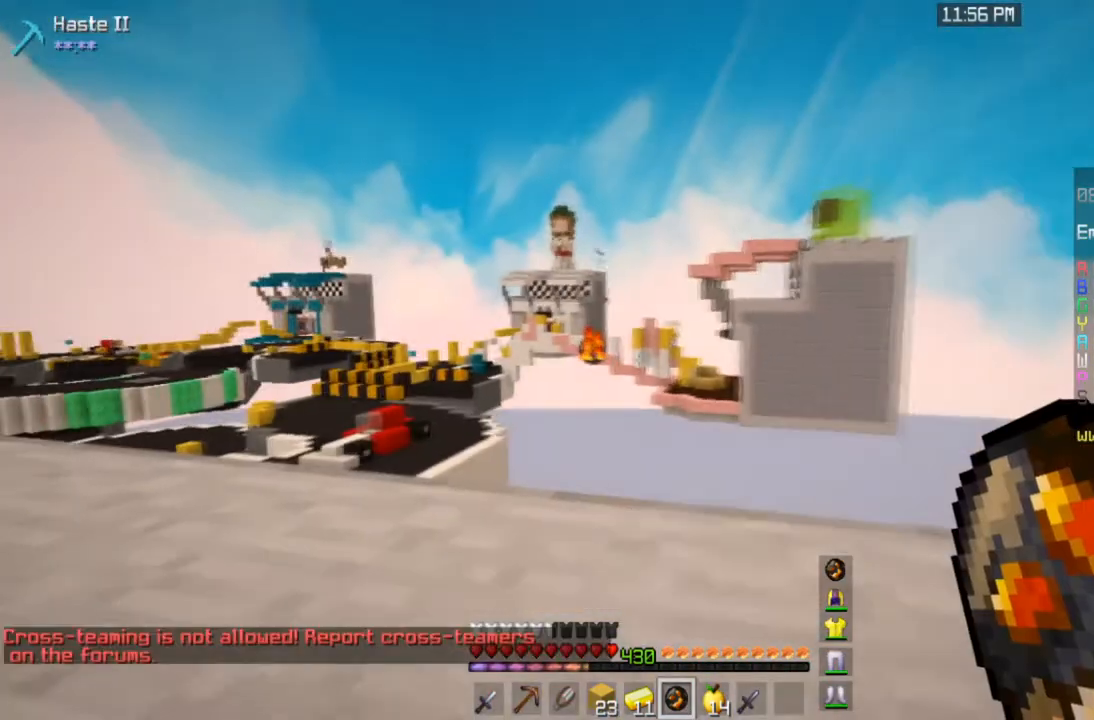
{"keys": [], "mouse": [], "events": []}
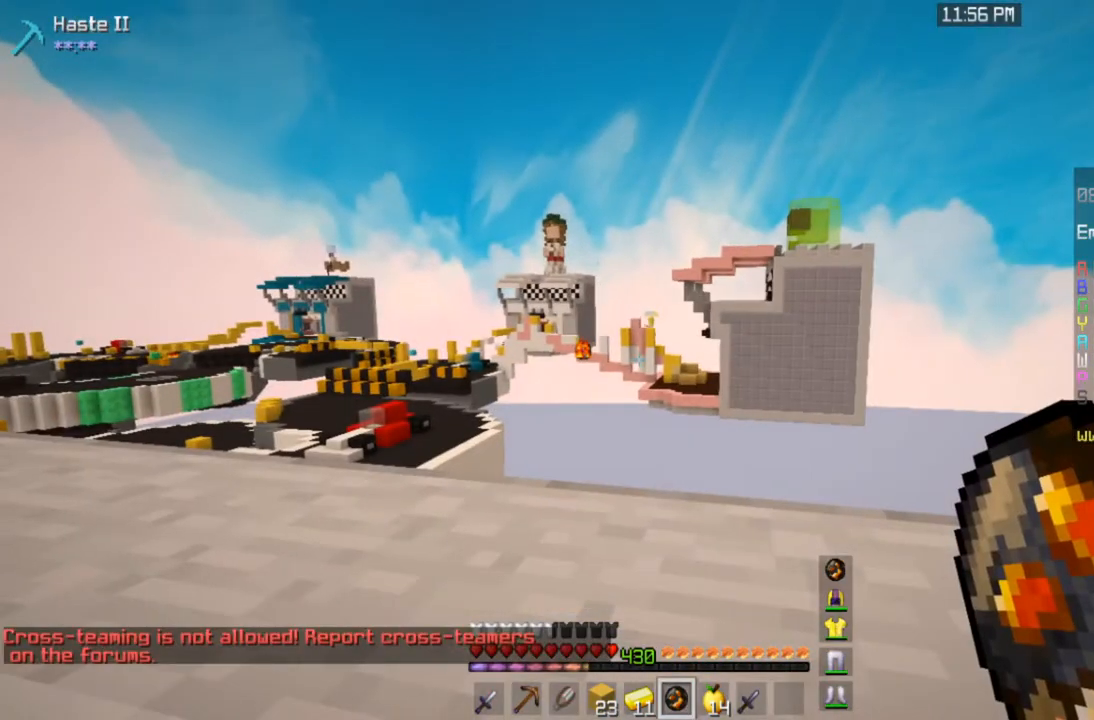
{"keys": [], "mouse": ["right"], "events": [[334, "mouse_right", "down"]]}
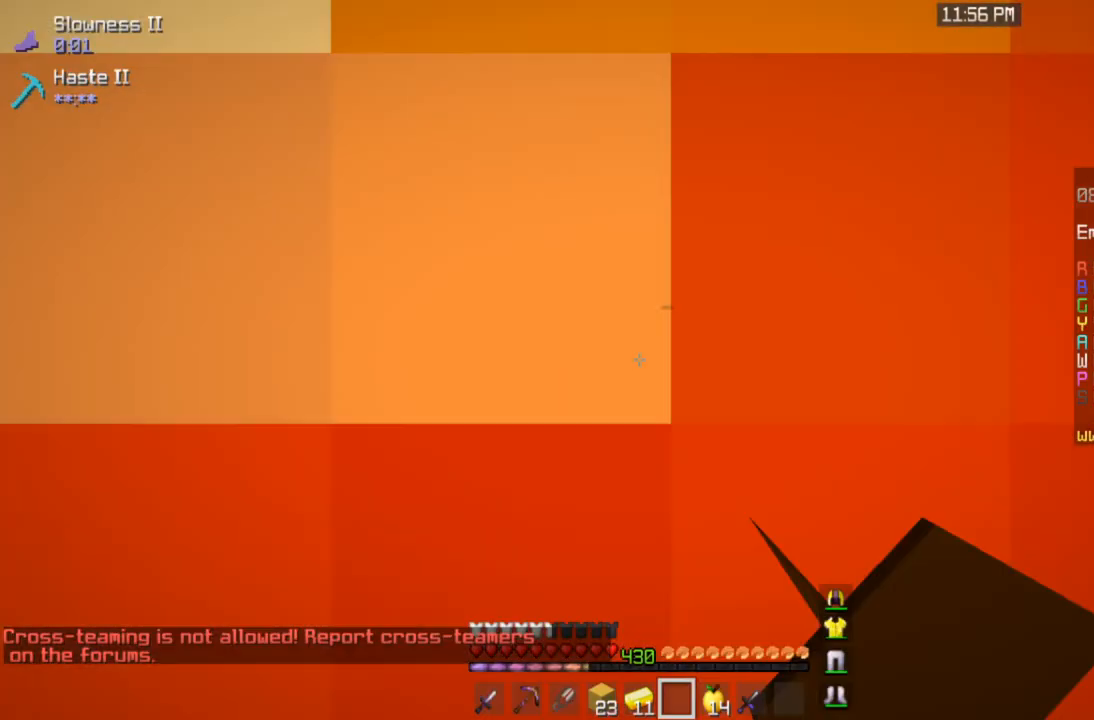
{"keys": [], "mouse": ["right"], "events": []}
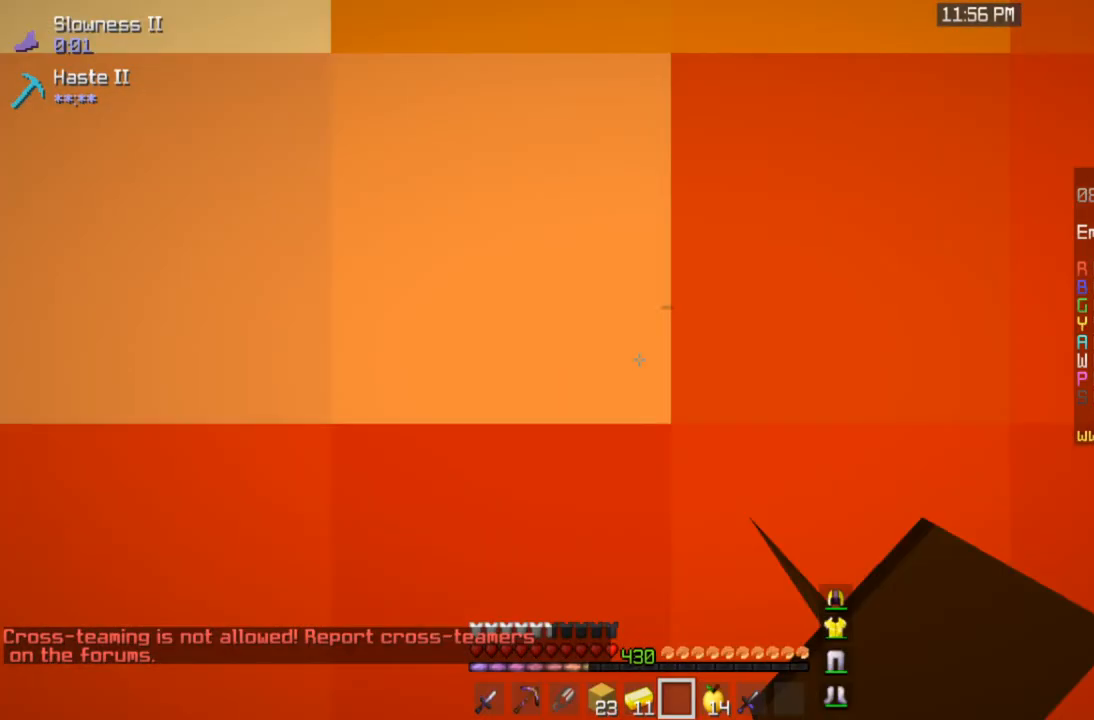
{"keys": [], "mouse": ["right"], "events": []}
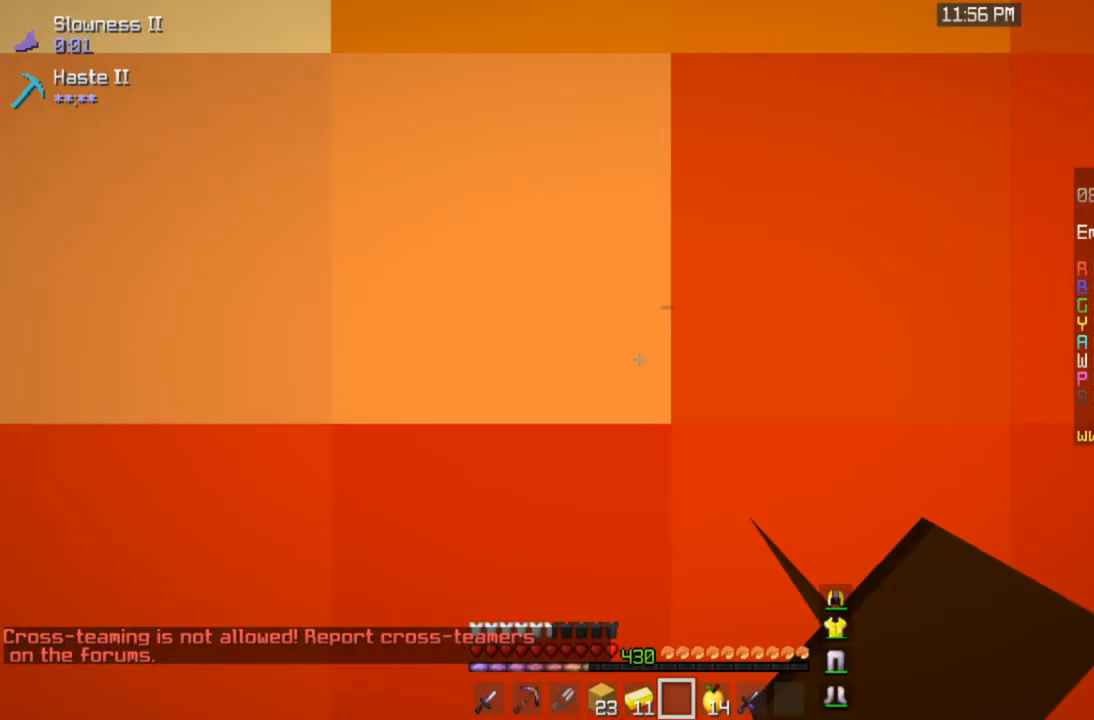
{"keys": [], "mouse": [], "events": [[34, "mouse_right", "up"]]}
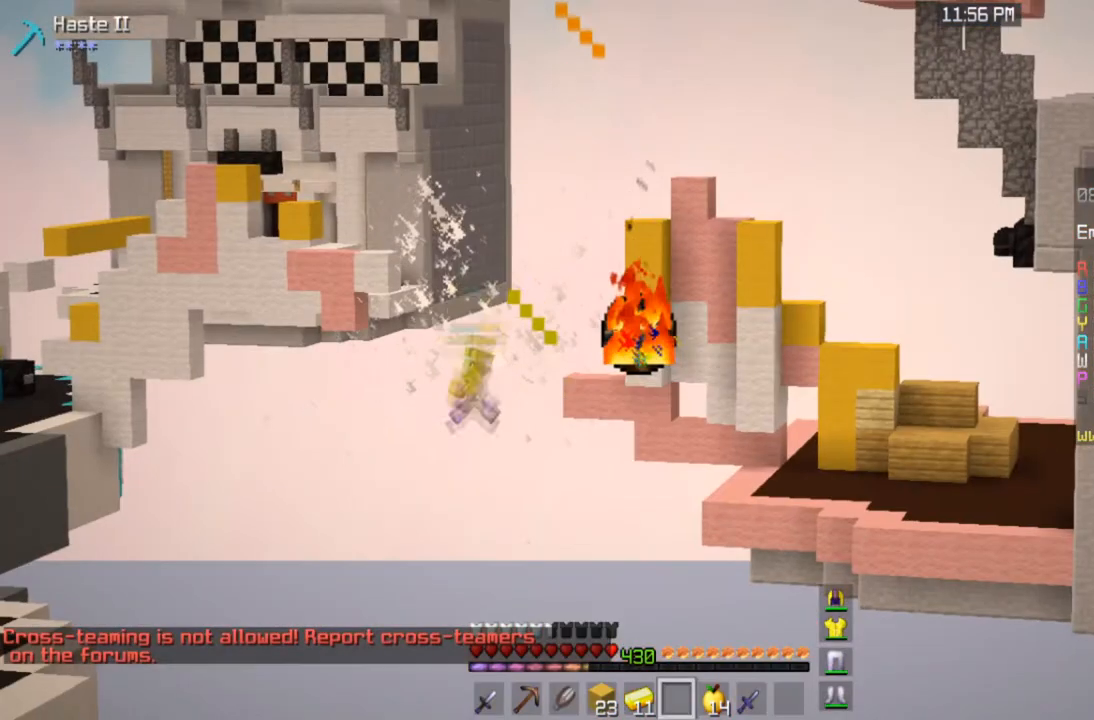
{"keys": [], "mouse": [], "events": []}
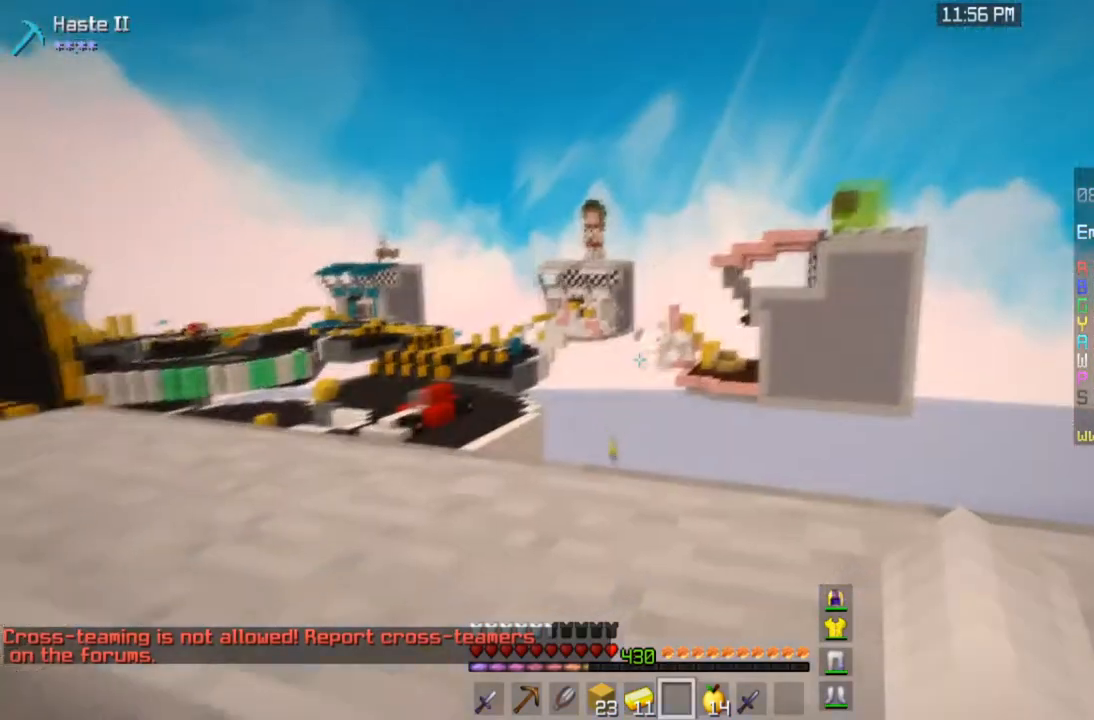
{"keys": [], "mouse": [], "events": []}
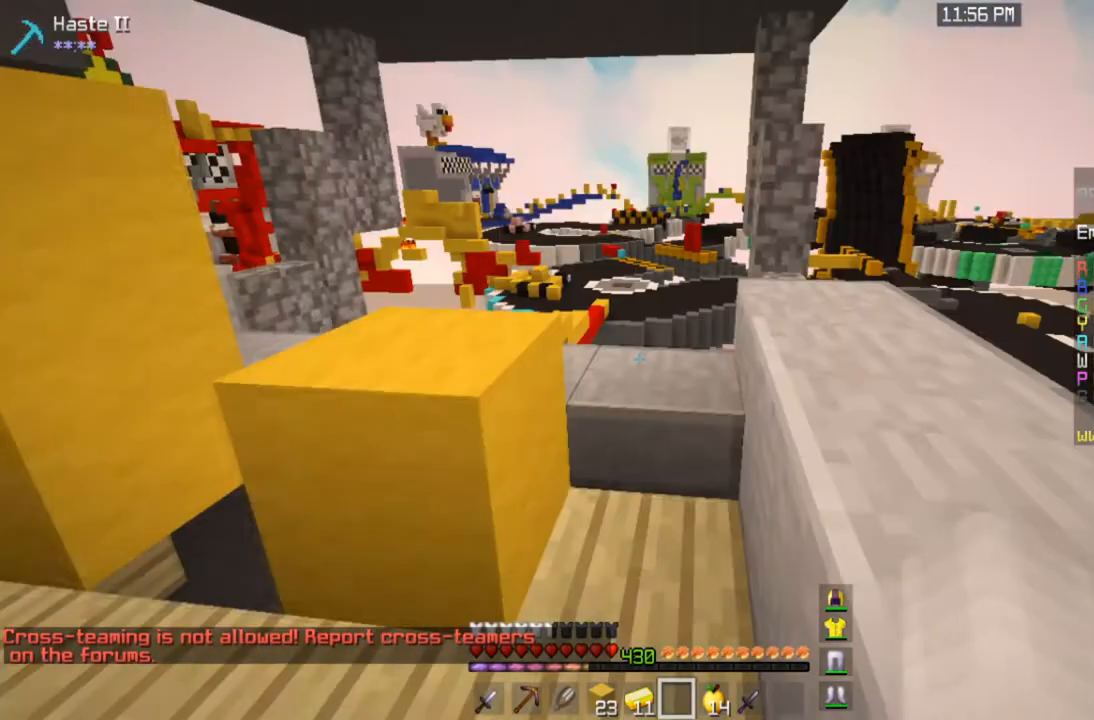
{"keys": ["a", "space", "w"], "mouse": [], "events": [[101, "w", "down"], [368, "space", "down"], [501, "a", "down"]]}
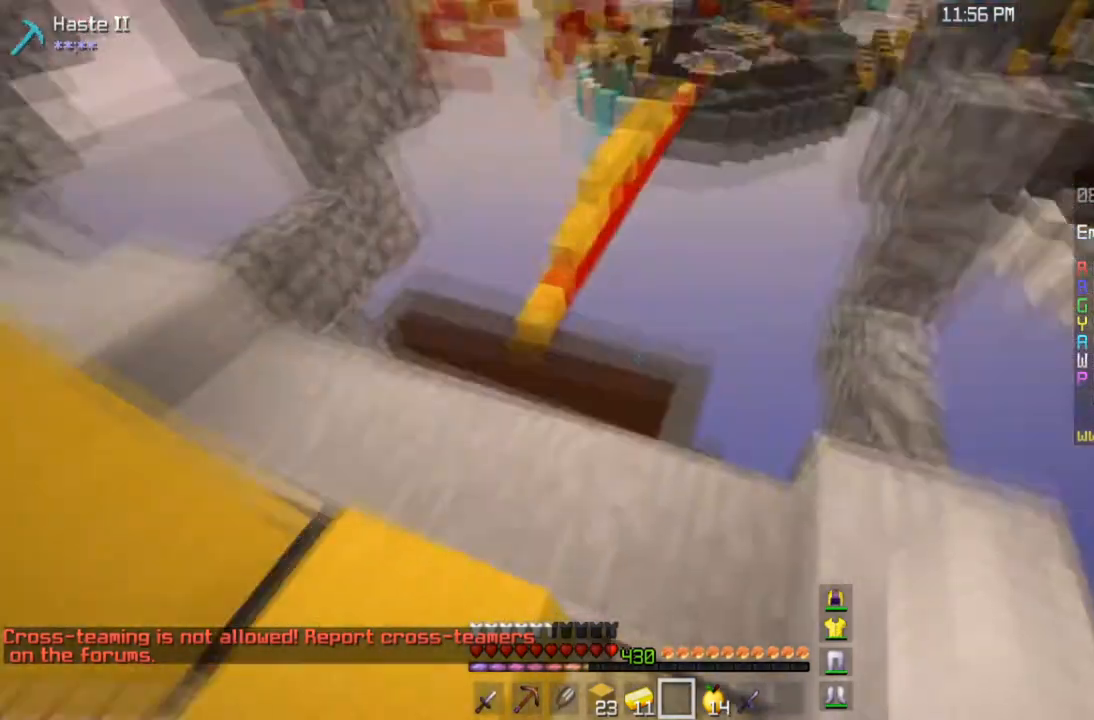
{"keys": ["a", "w"], "mouse": [], "events": [[67, "space", "up"]]}
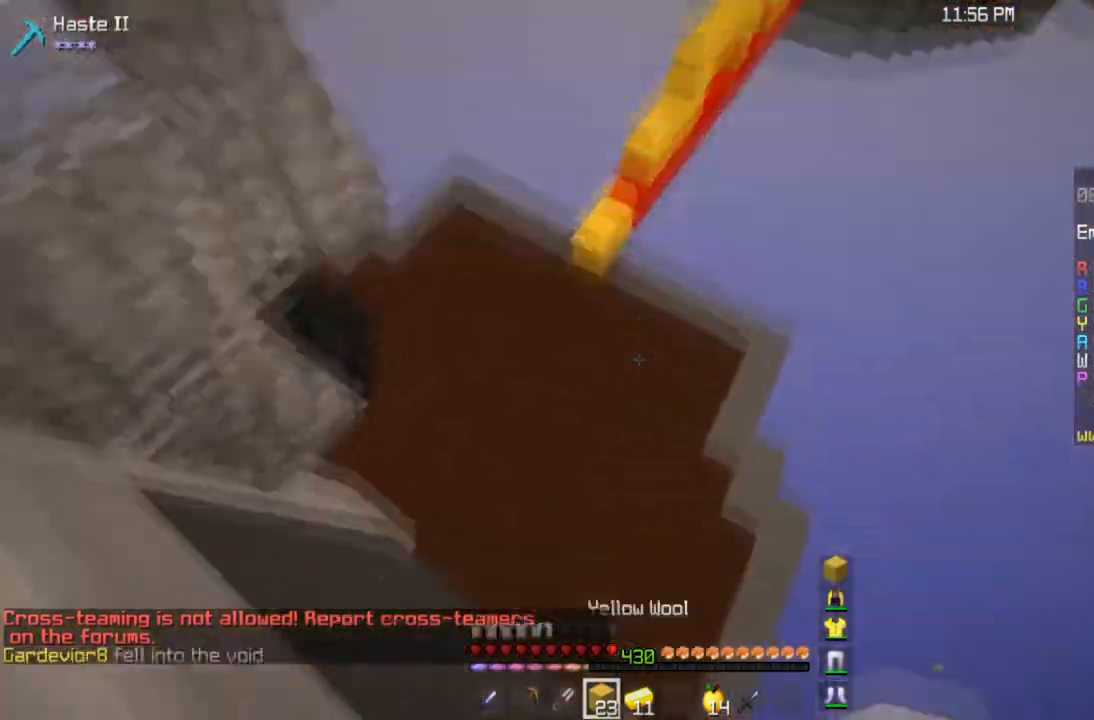
{"keys": ["w"], "mouse": ["left", "right"], "events": [[67, "a", "up"], [67, "mouse_left", "down"], [301, "mouse_left", "up"], [368, "mouse_left", "down"], [501, "mouse_right", "down"]]}
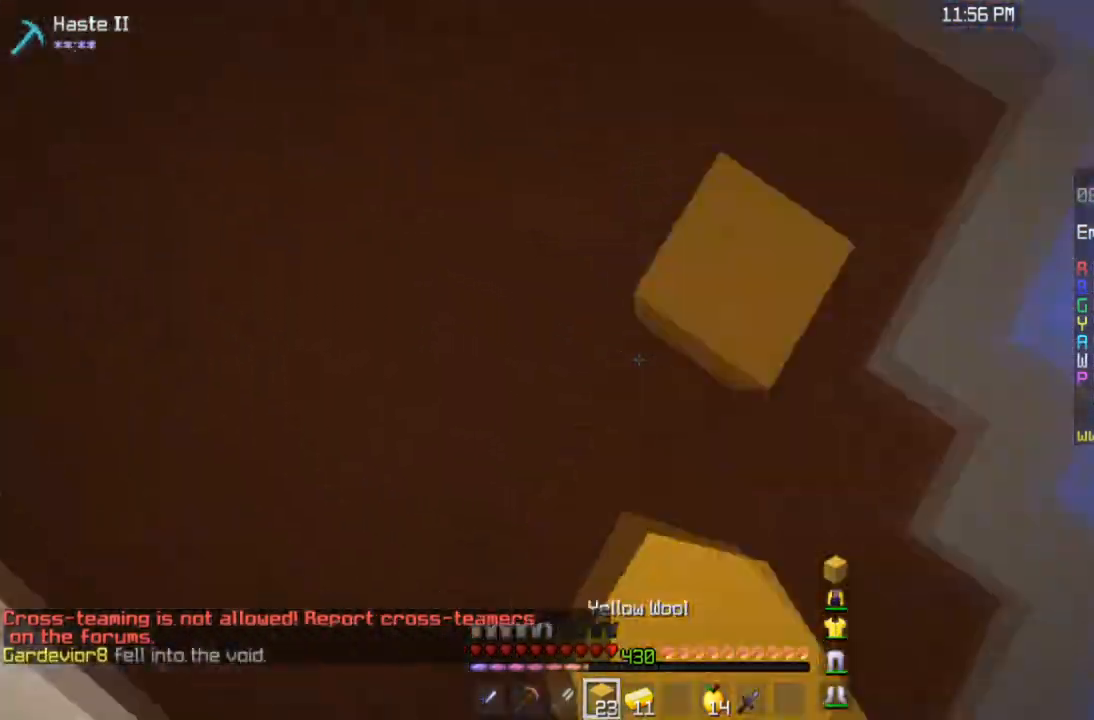
{"keys": ["w"], "mouse": [], "events": [[67, "mouse_left", "up"], [234, "mouse_right", "up"]]}
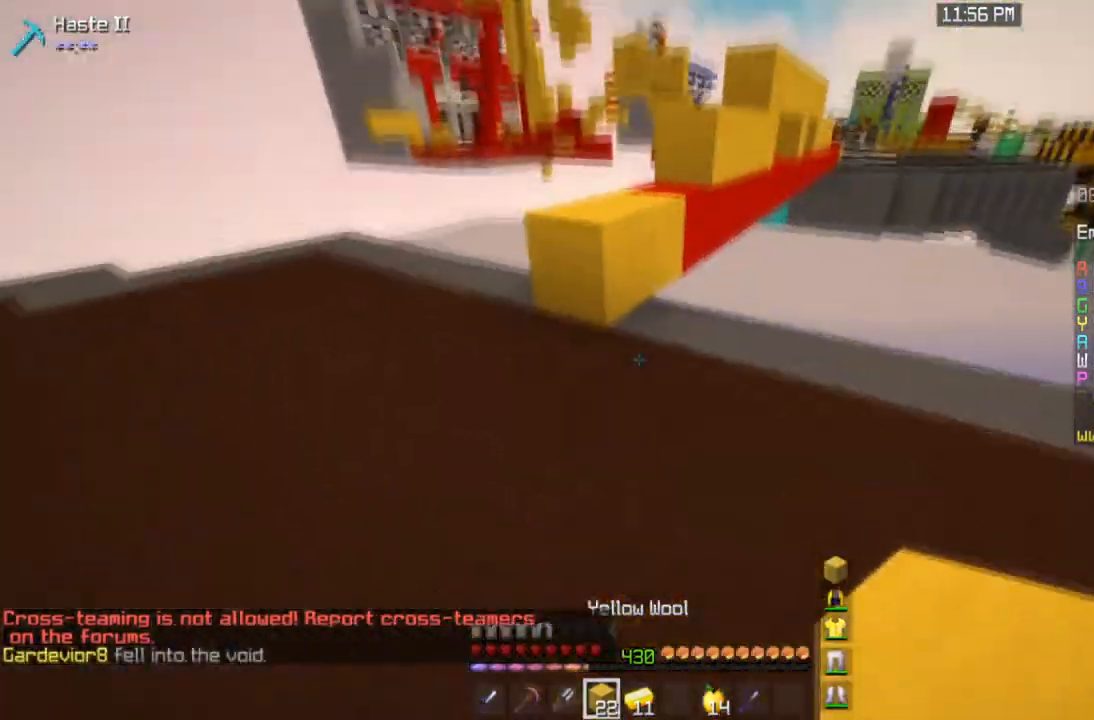
{"keys": ["space", "w"], "mouse": [], "events": [[401, "space", "down"]]}
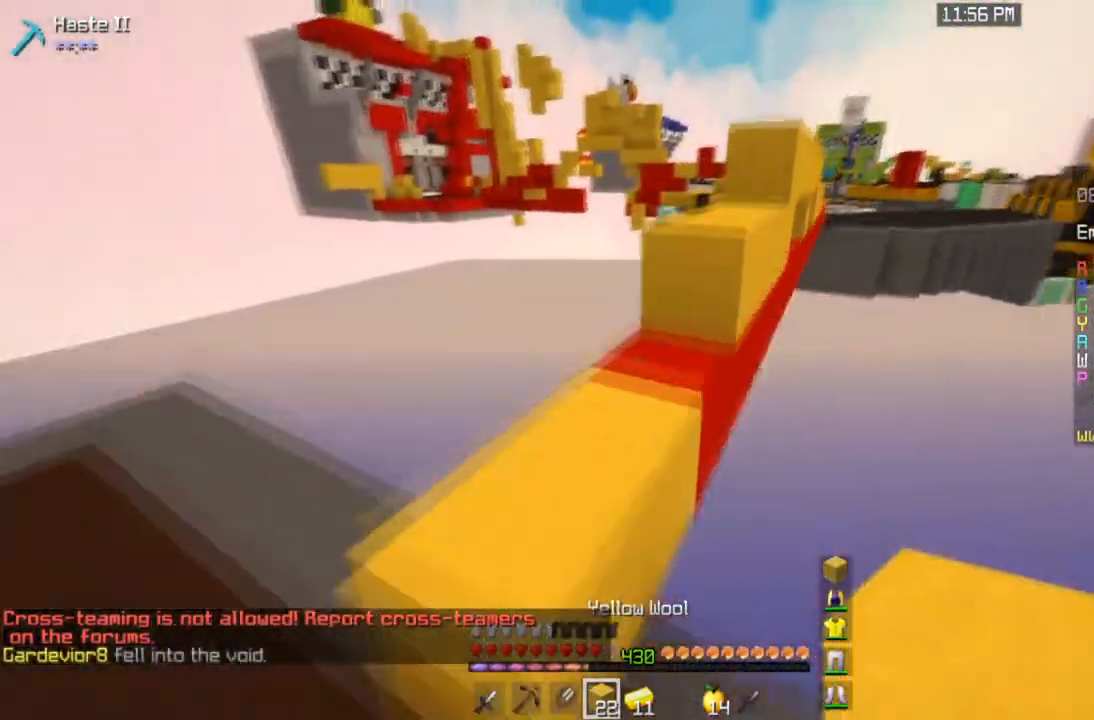
{"keys": ["space", "w"], "mouse": [], "events": [[133, "space", "up"], [300, "space", "down"]]}
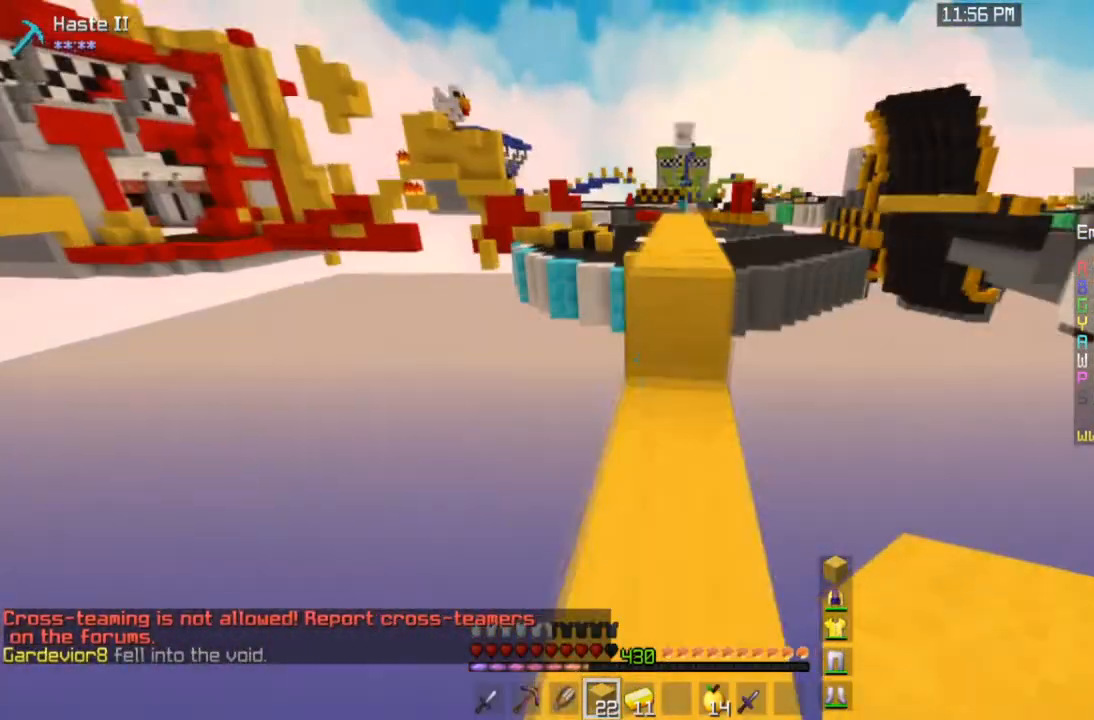
{"keys": ["space", "w"], "mouse": [], "events": [[101, "d", "down"], [101, "space", "up"], [267, "space", "down"], [334, "d", "up"]]}
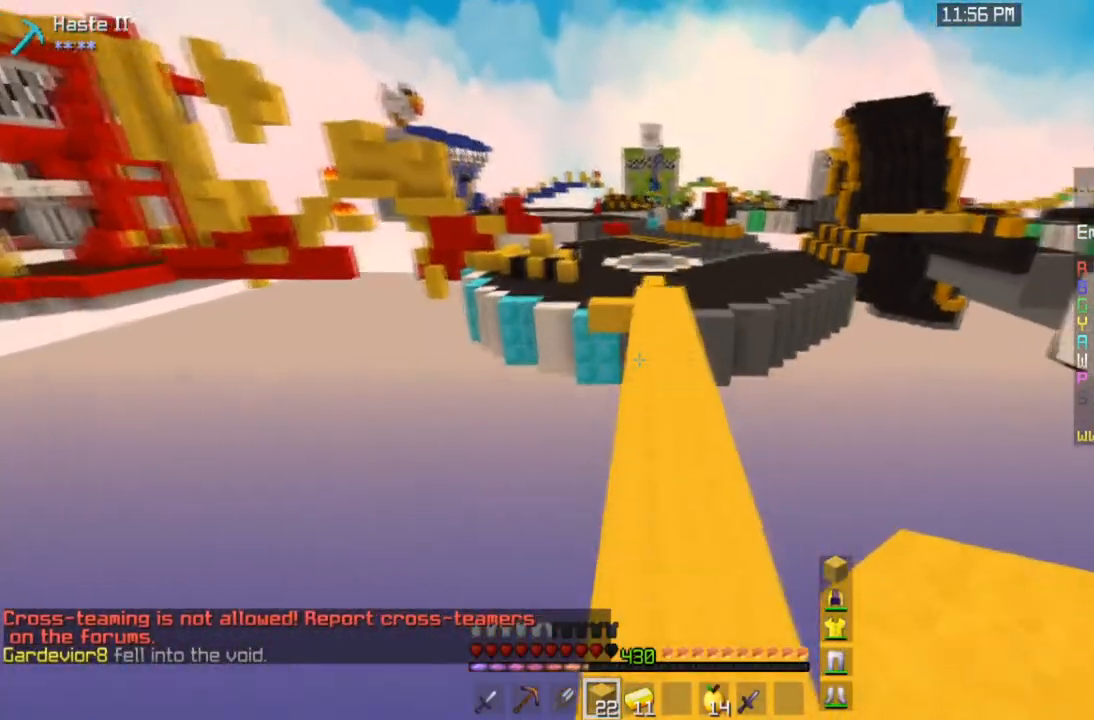
{"keys": ["space", "w"], "mouse": [], "events": [[67, "space", "up"], [200, "space", "down"]]}
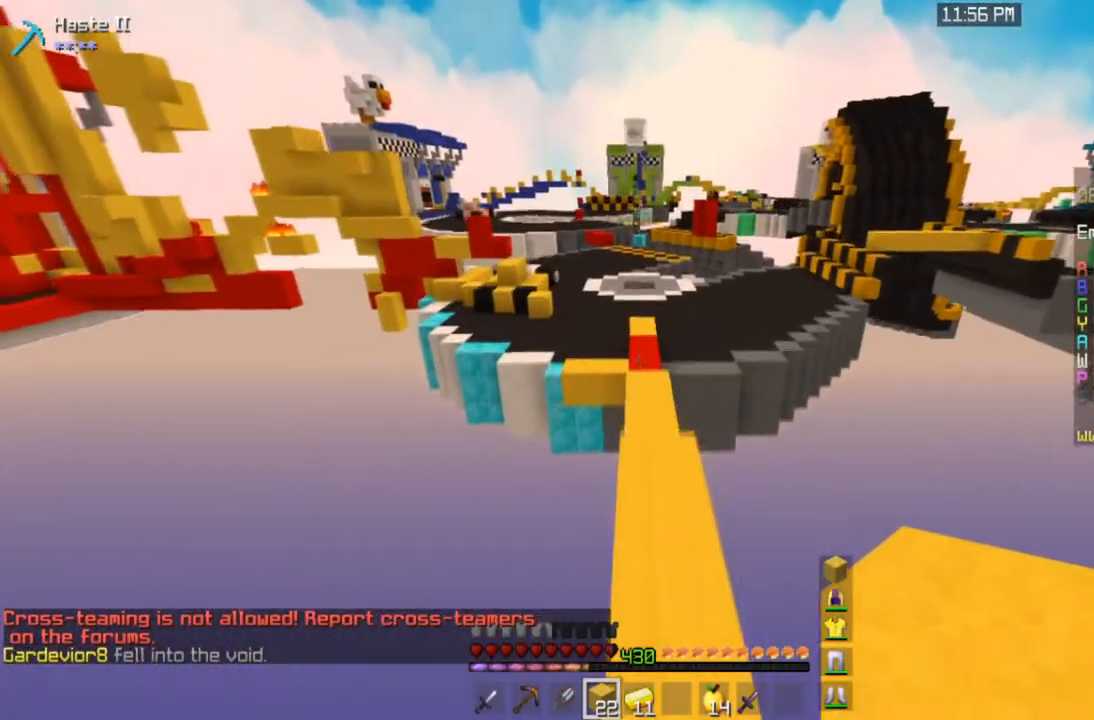
{"keys": ["space", "w"], "mouse": [], "events": []}
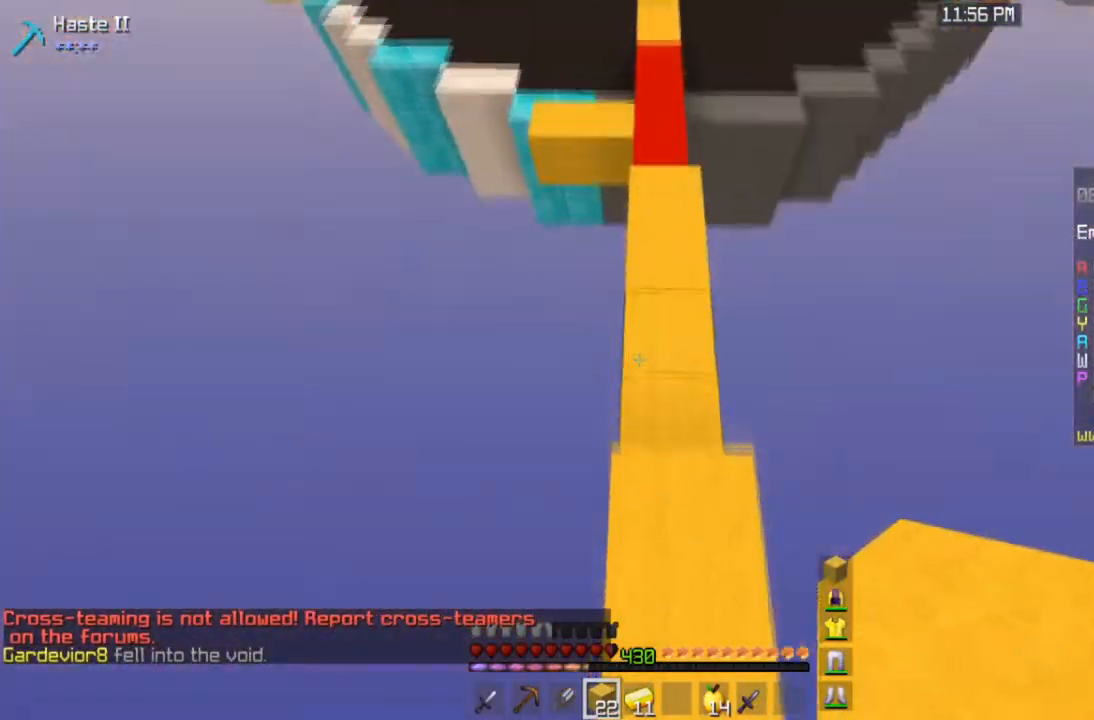
{"keys": ["space", "w"], "mouse": [], "events": [[200, "mouse_right", "down"], [434, "mouse_right", "up"]]}
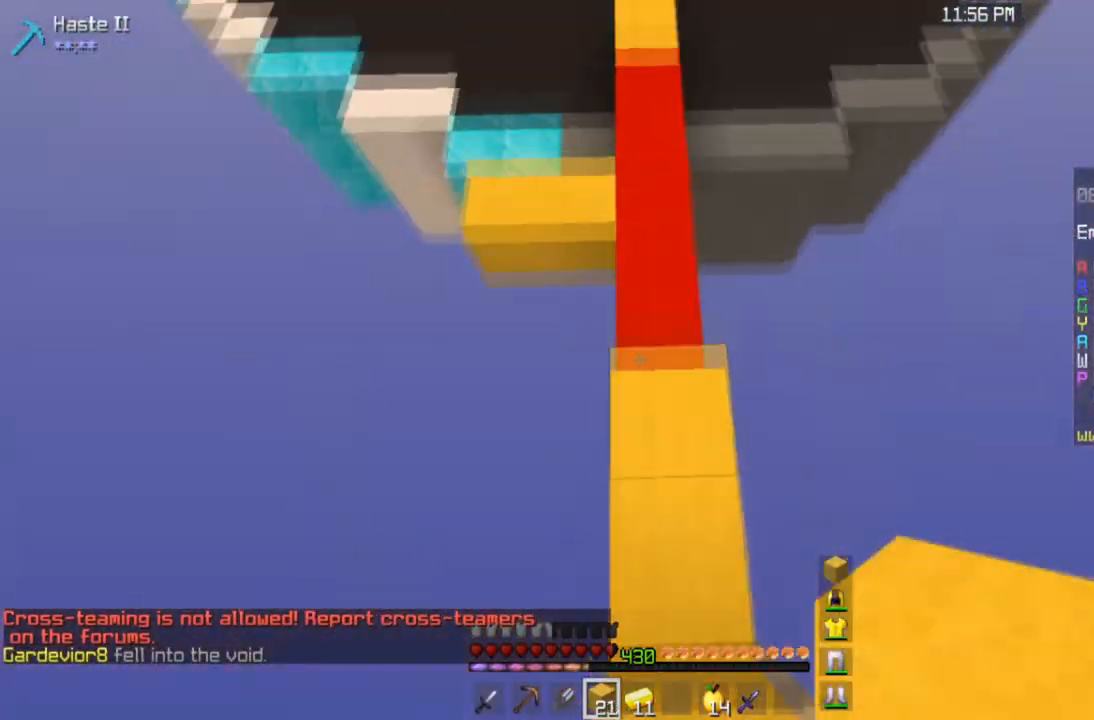
{"keys": ["space", "w"], "mouse": [], "events": []}
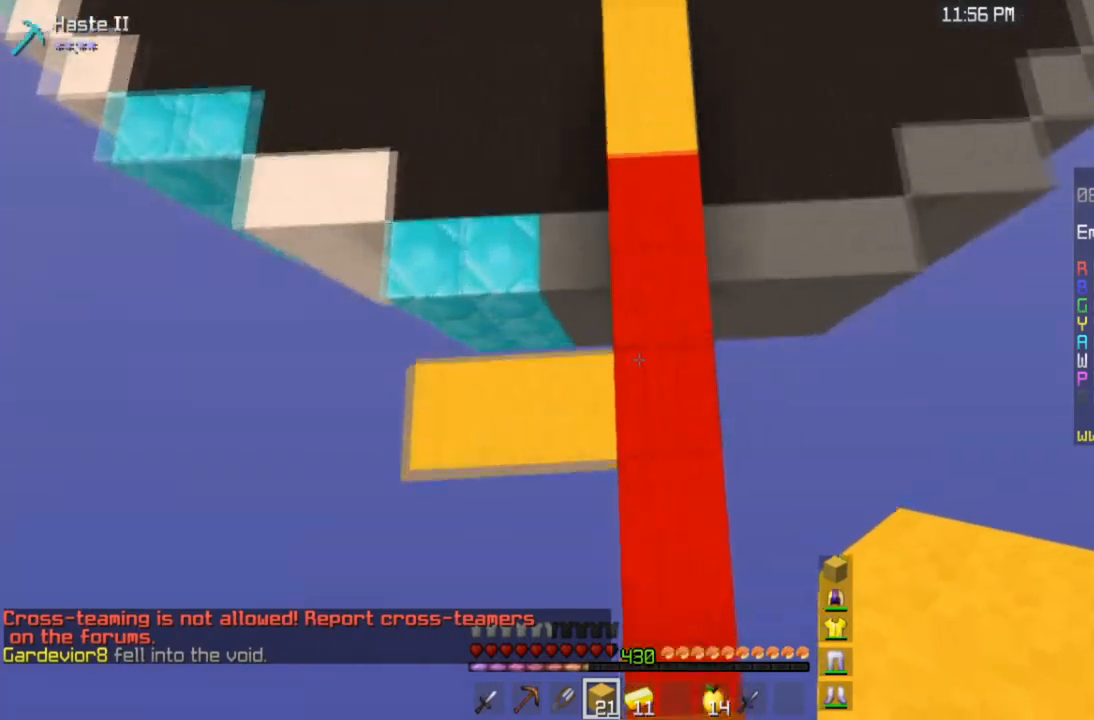
{"keys": ["space", "w"], "mouse": ["right"], "events": [[67, "mouse_right", "down"], [234, "mouse_right", "up"], [400, "mouse_right", "down"]]}
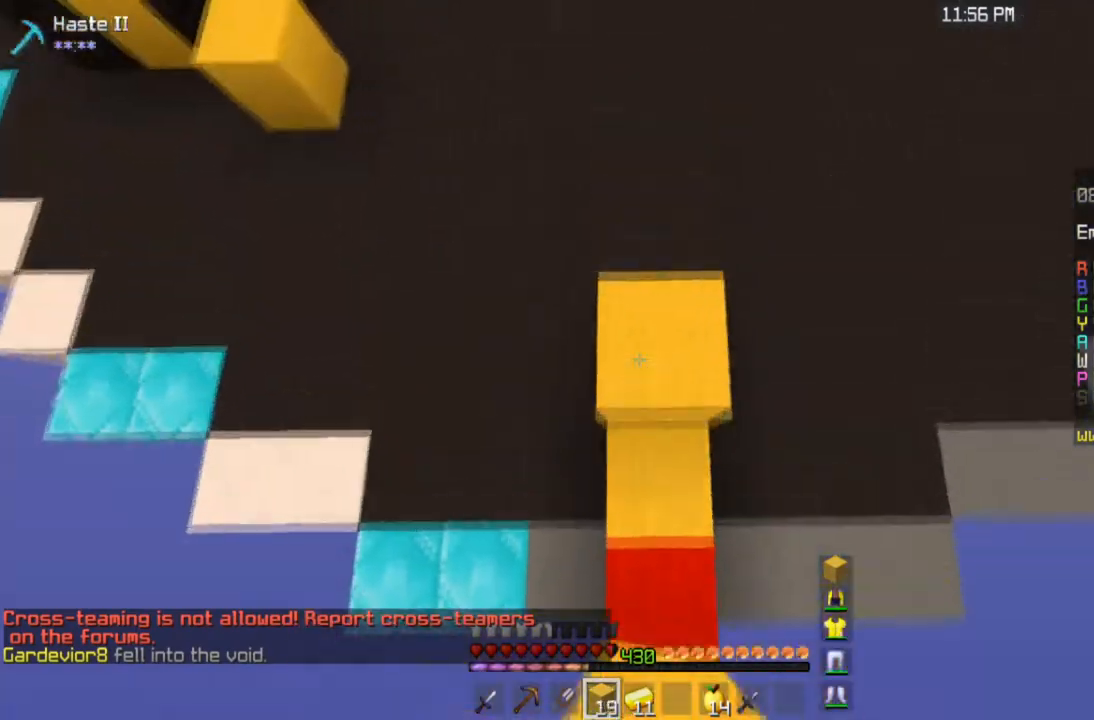
{"keys": ["space", "w"], "mouse": [], "events": [[234, "mouse_right", "up"]]}
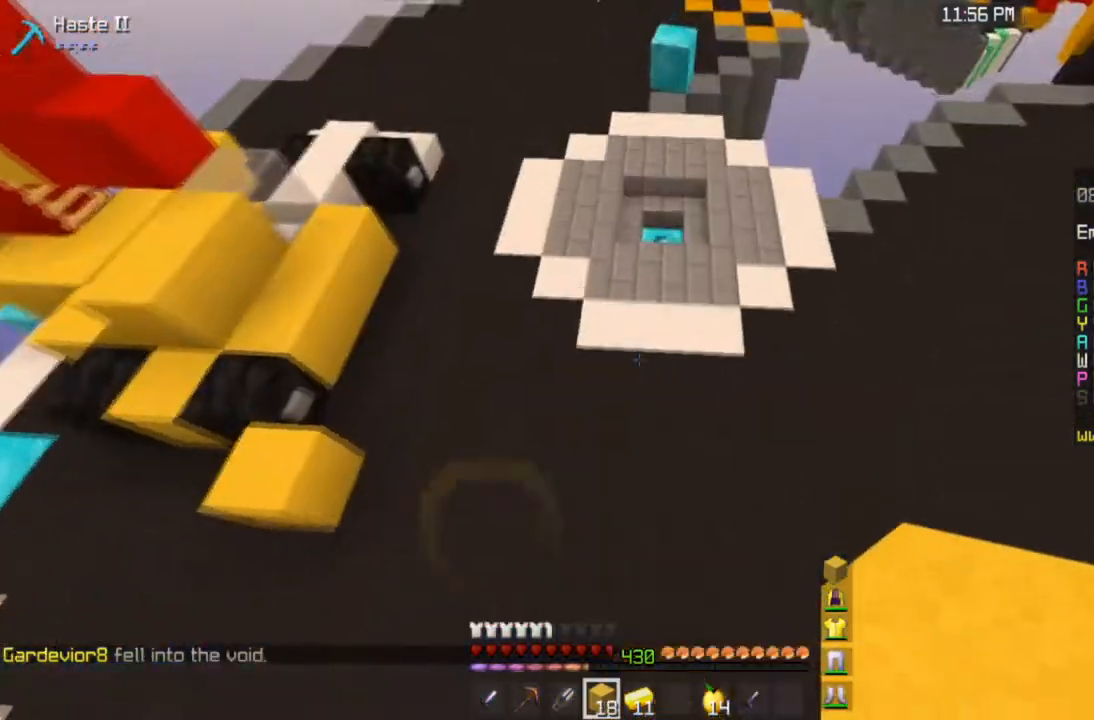
{"keys": ["a", "space", "w"], "mouse": [], "events": [[267, "mouse_right", "down"], [367, "a", "down"], [467, "mouse_right", "up"]]}